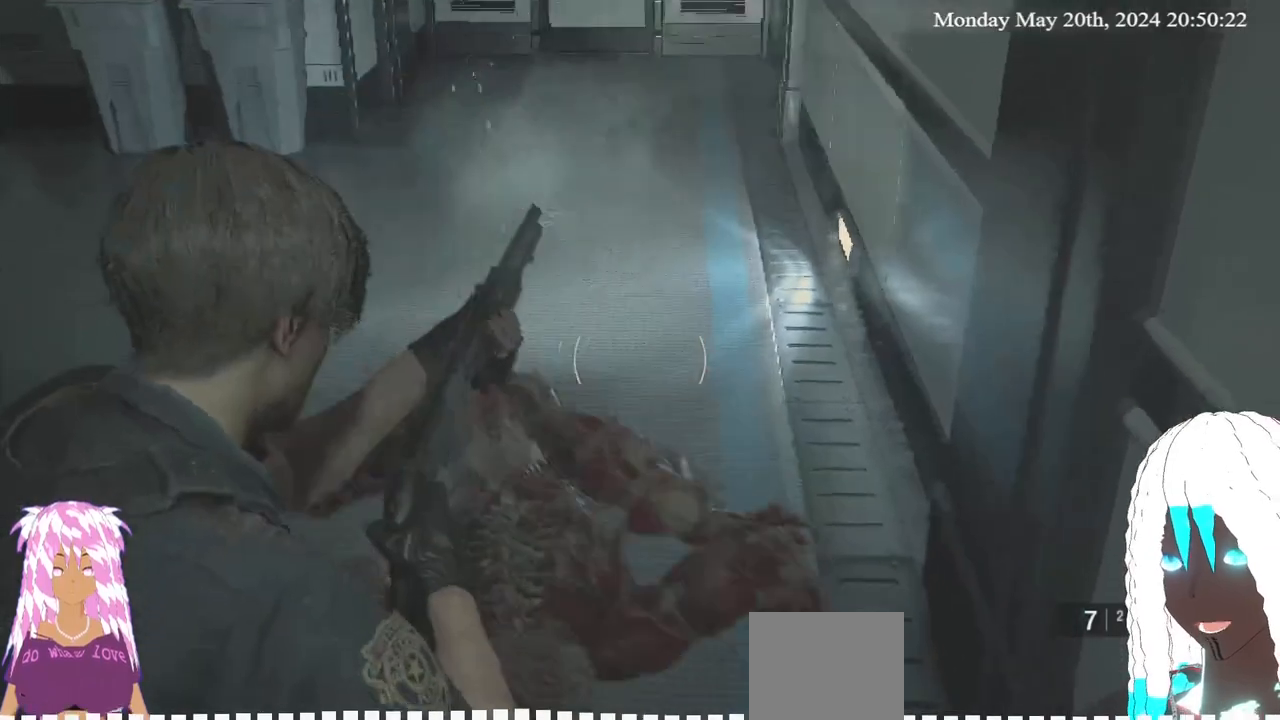
Gameplay with a controller (PlayStation layout); each line is a JSON object with the inputs held at the frame after it. "events" lists button and stick changes between this image and that frame as [ms after this image, input, new state], when the widget could be followed in between. Not read: R3.
{"buttons": ["L2", "R2", "L3"], "left_stick": "up-left", "right_stick": "center", "events": [[33, "L2", "down"], [33, "L3", "down"], [183, "R2", "up"], [183, "right_stick", "down-right"], [217, "left_stick", "left"], [233, "R2", "down"], [283, "right_stick", "down-left"], [350, "L2", "up"], [383, "L2", "down"], [383, "right_stick", "center"], [400, "left_stick", "up-left"]]}
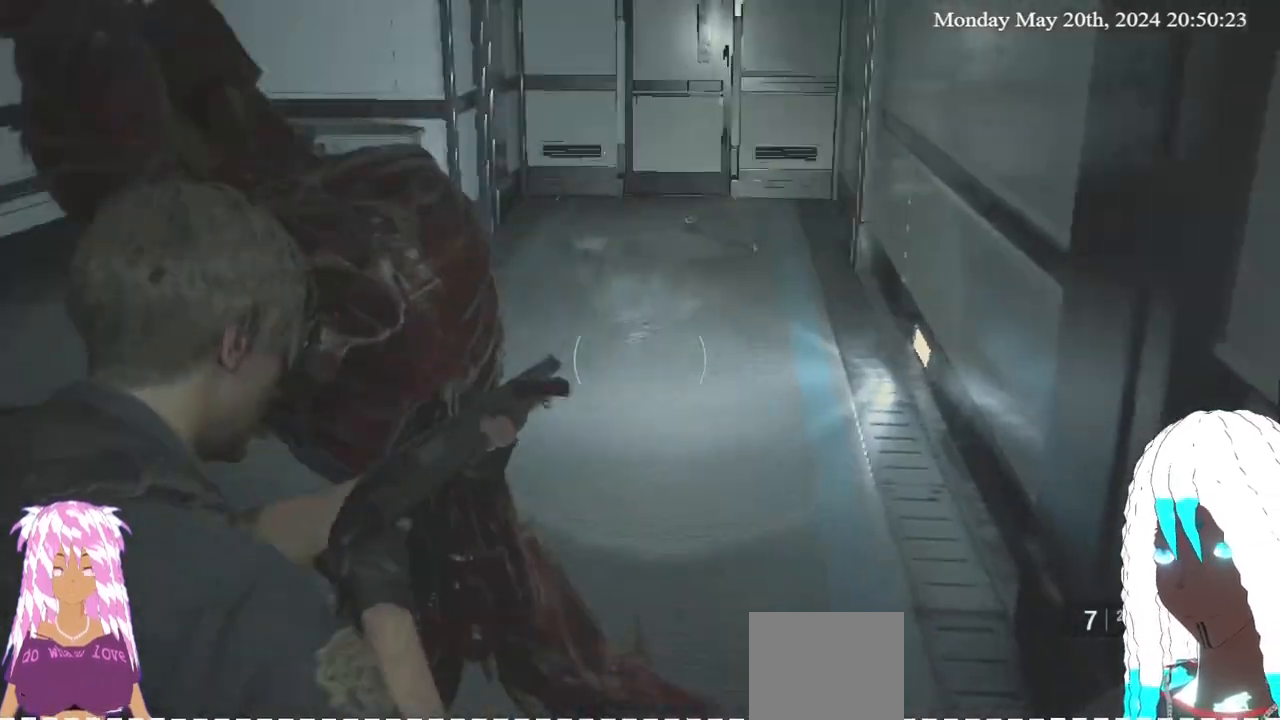
{"buttons": ["R2"], "left_stick": "up", "right_stick": "center", "events": [[67, "R2", "up"], [100, "R2", "down"], [233, "right_stick", "left"], [283, "right_stick", "center"], [317, "R2", "up"], [350, "R2", "down"], [350, "left_stick", "up"], [417, "L1", "down"], [483, "L1", "up"], [483, "L3", "up"], [500, "L2", "up"]]}
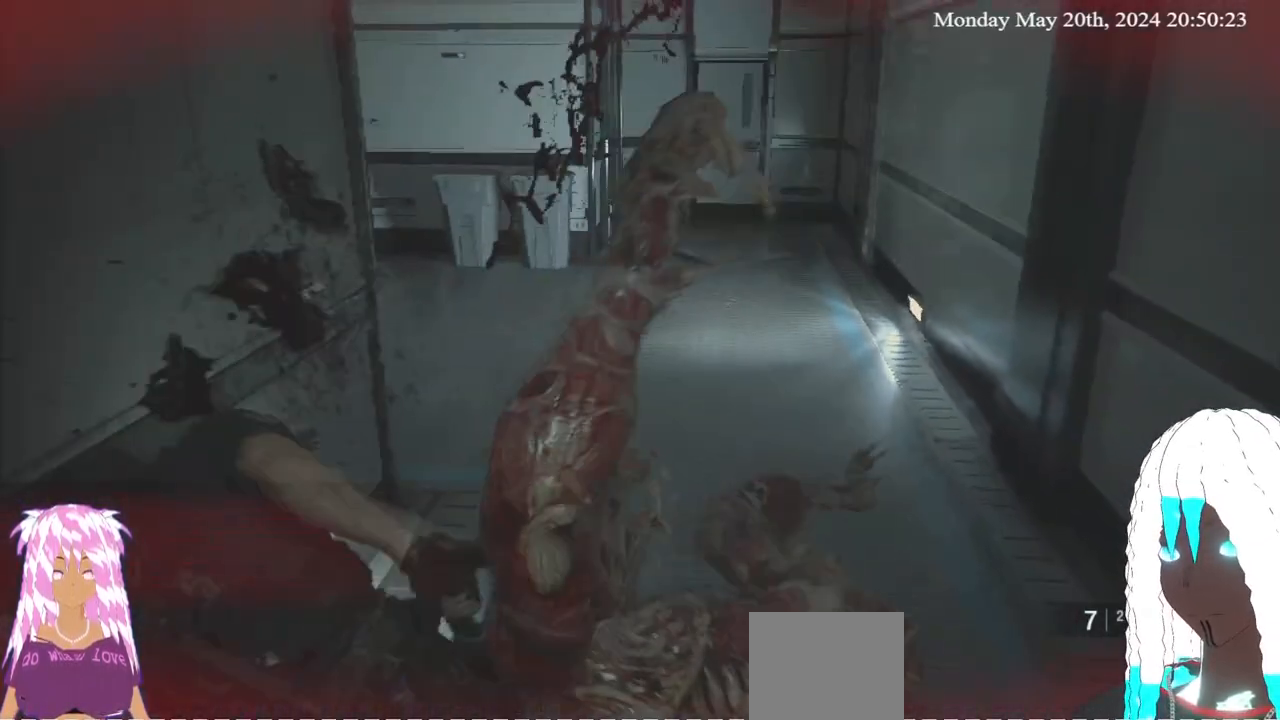
{"buttons": [], "left_stick": "up", "right_stick": "down-right", "events": [[67, "R2", "up"], [67, "right_stick", "down-right"], [150, "right_stick", "right"], [267, "right_stick", "center"], [283, "left_stick", "center"], [400, "left_stick", "up"], [433, "right_stick", "down-right"]]}
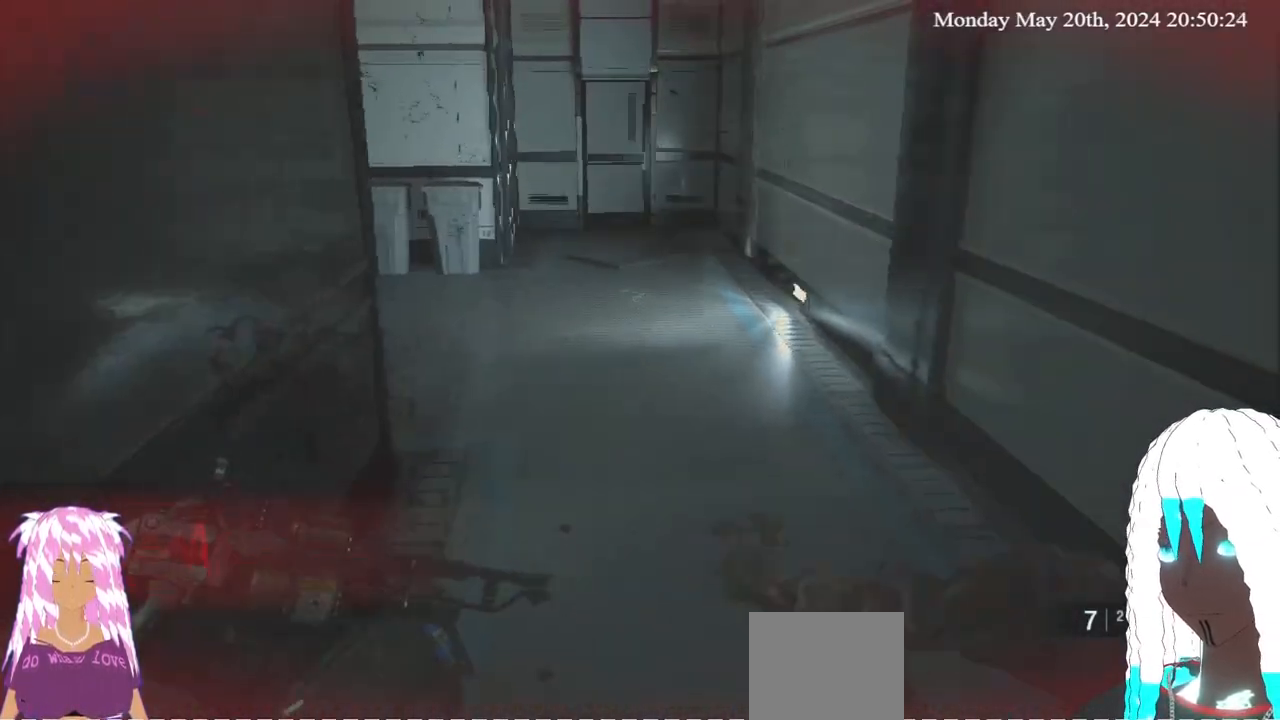
{"buttons": ["L3"], "left_stick": "up", "right_stick": "center", "events": [[17, "right_stick", "right"], [133, "right_stick", "center"], [433, "L3", "down"]]}
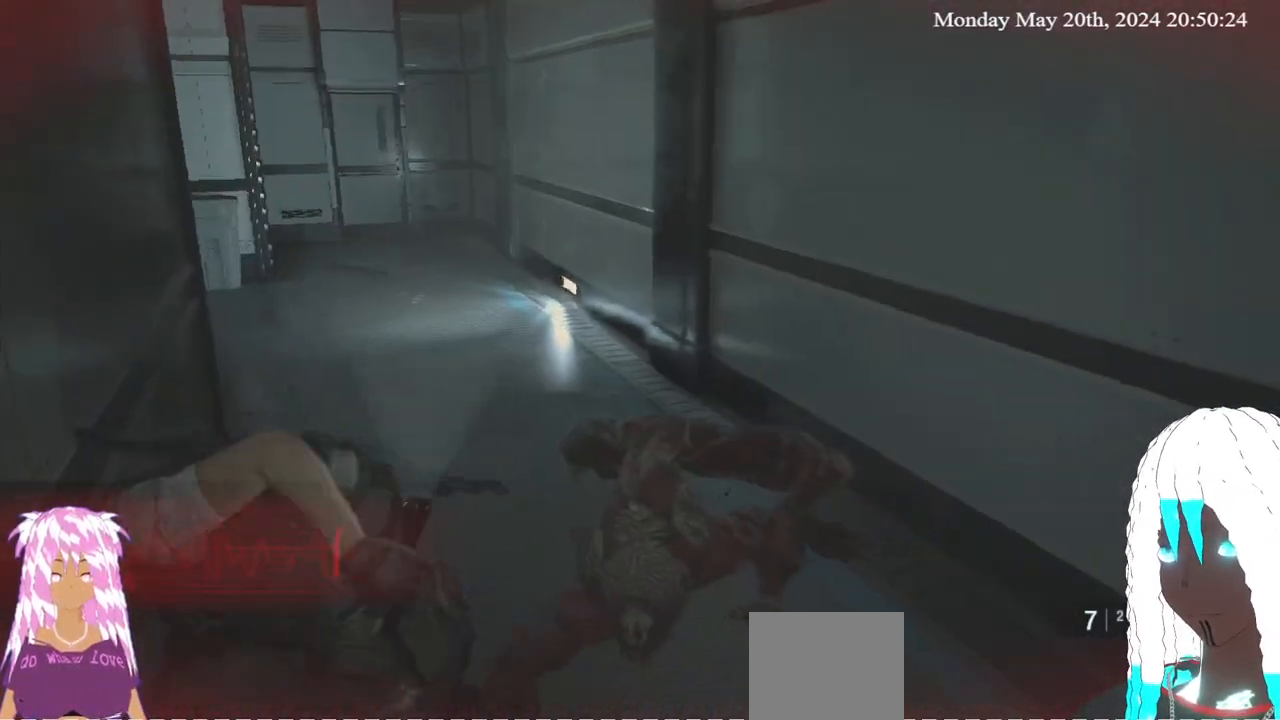
{"buttons": [], "left_stick": "up", "right_stick": "center", "events": [[83, "L3", "up"], [200, "L3", "down"], [333, "L3", "up"]]}
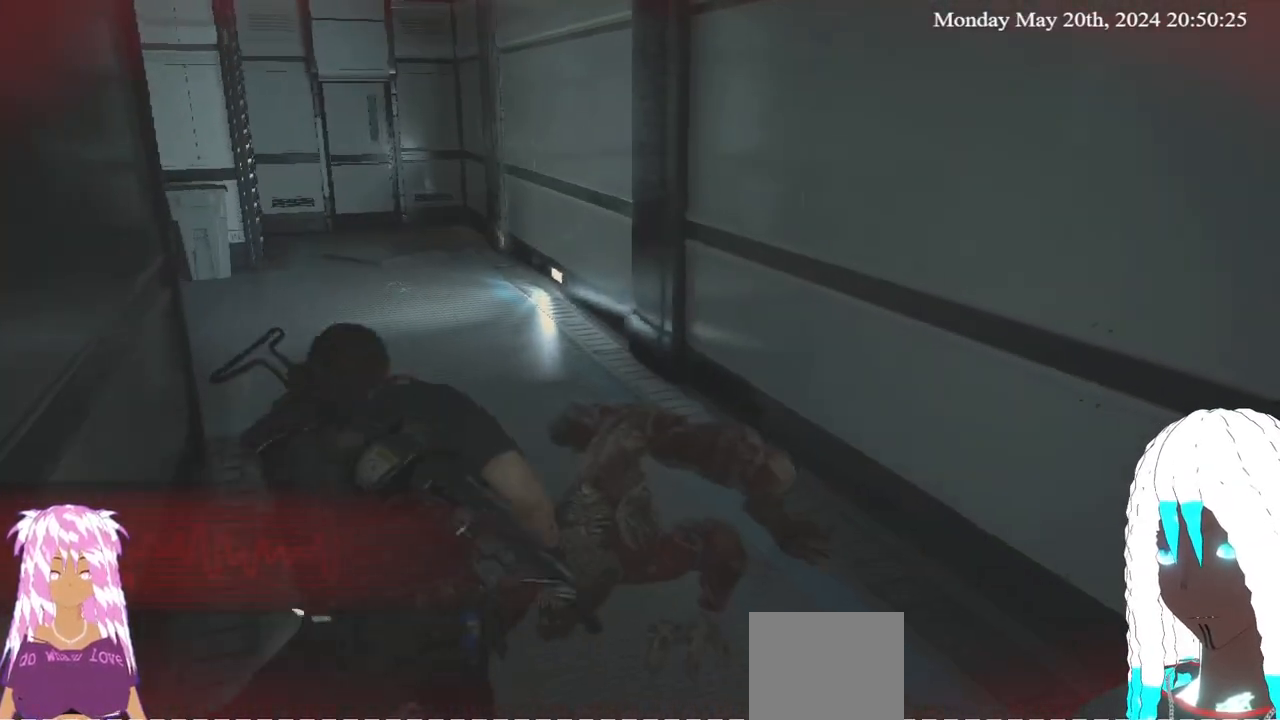
{"buttons": [], "left_stick": "up", "right_stick": "center", "events": [[117, "TRIANGLE", "down"], [250, "TRIANGLE", "up"]]}
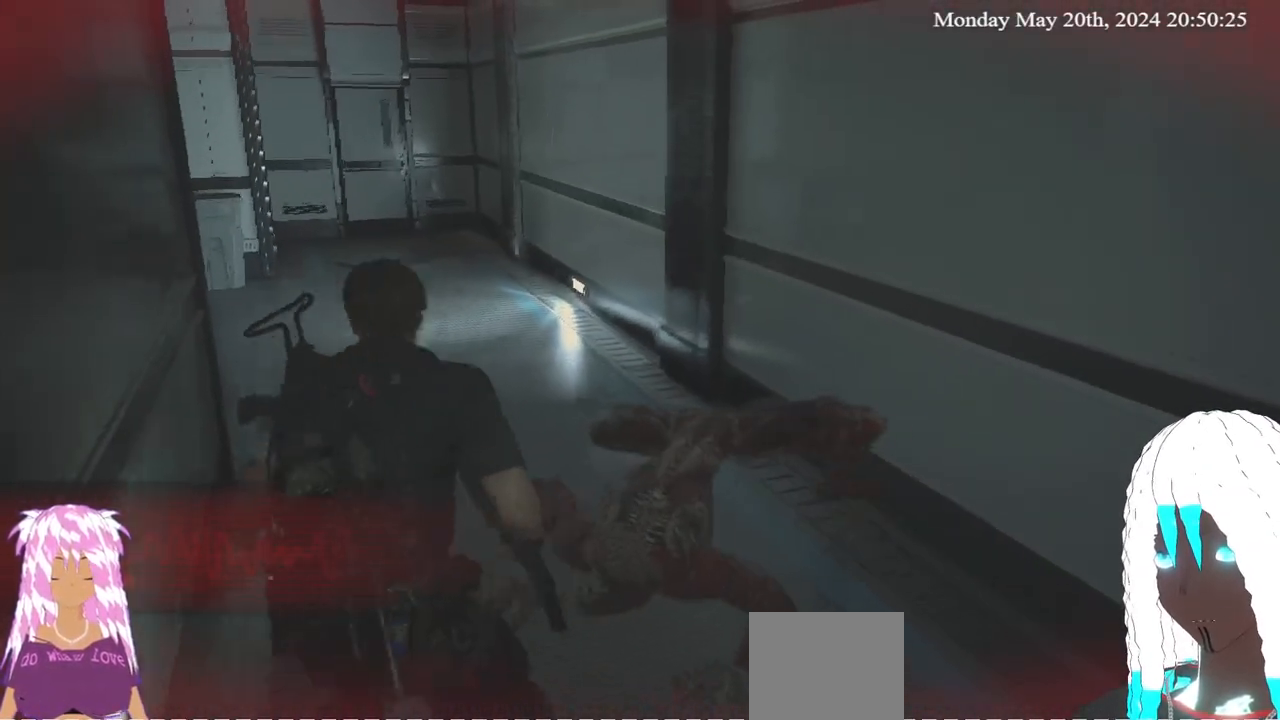
{"buttons": [], "left_stick": "up-left", "right_stick": "right", "events": [[33, "L3", "down"], [250, "L3", "up"], [350, "right_stick", "right"], [417, "left_stick", "up-left"]]}
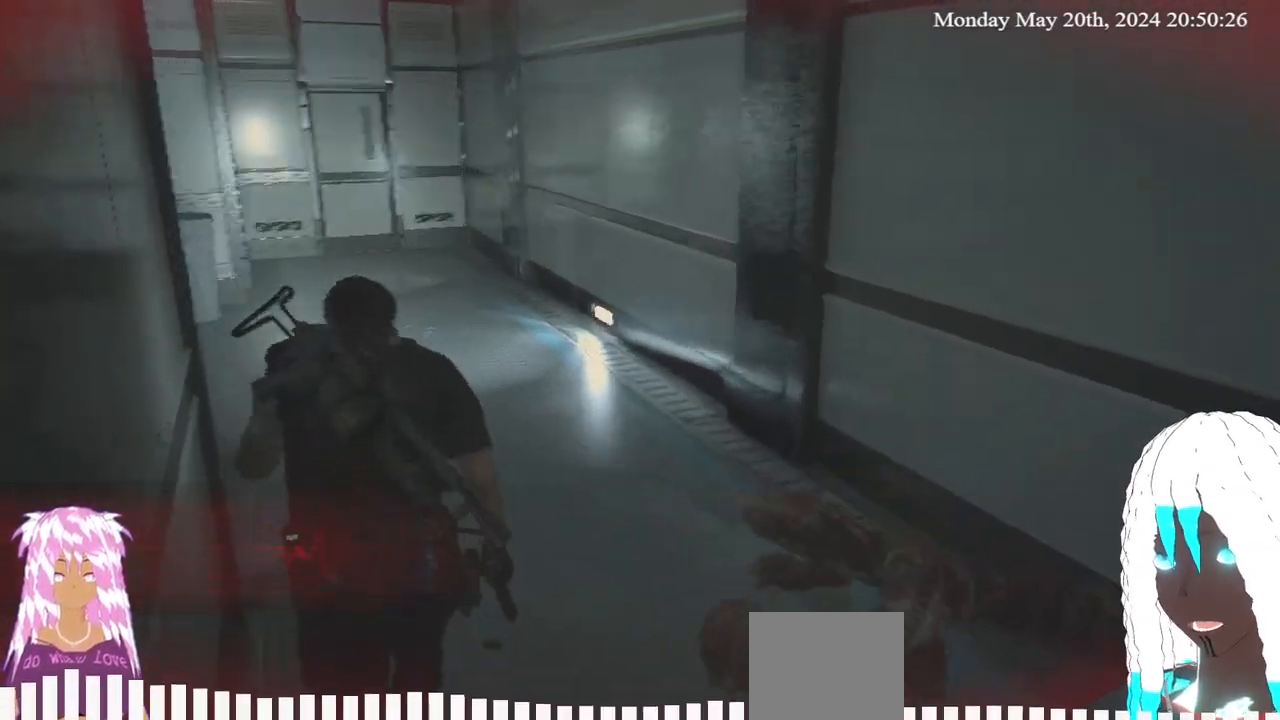
{"buttons": [], "left_stick": "up-left", "right_stick": "center", "events": [[83, "right_stick", "center"]]}
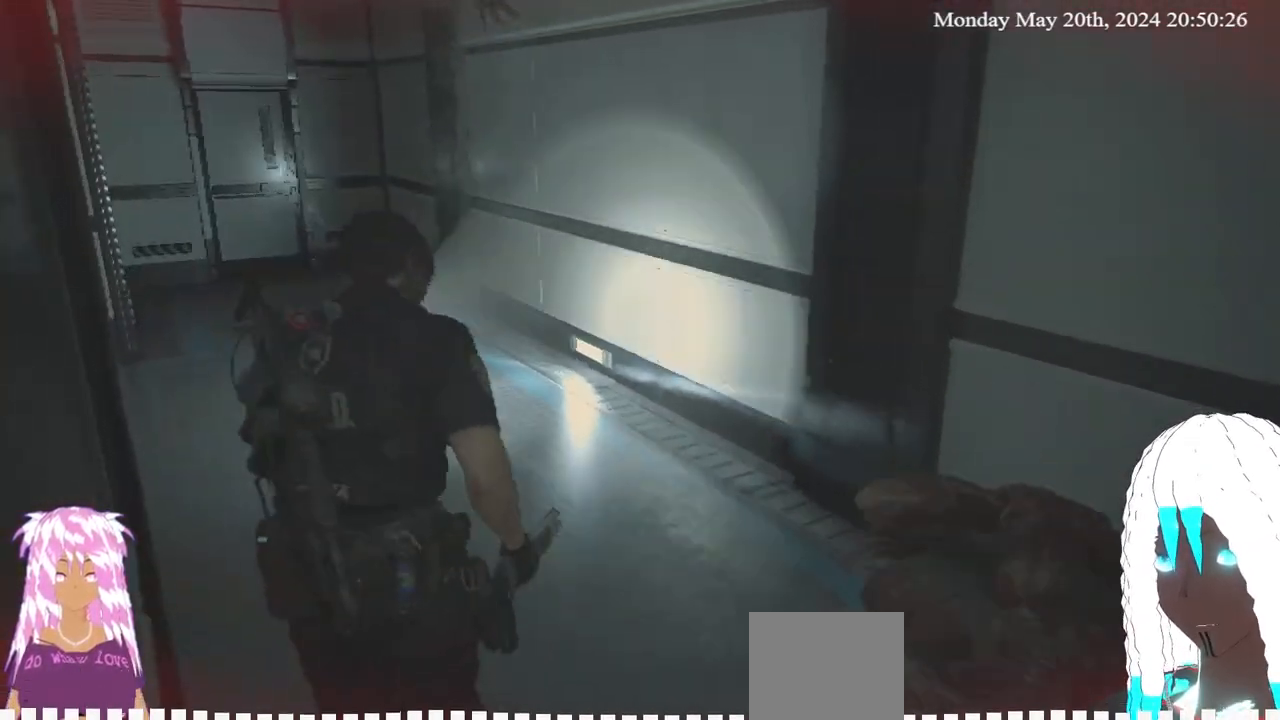
{"buttons": [], "left_stick": "up-left", "right_stick": "center", "events": [[133, "right_stick", "right"], [217, "right_stick", "center"]]}
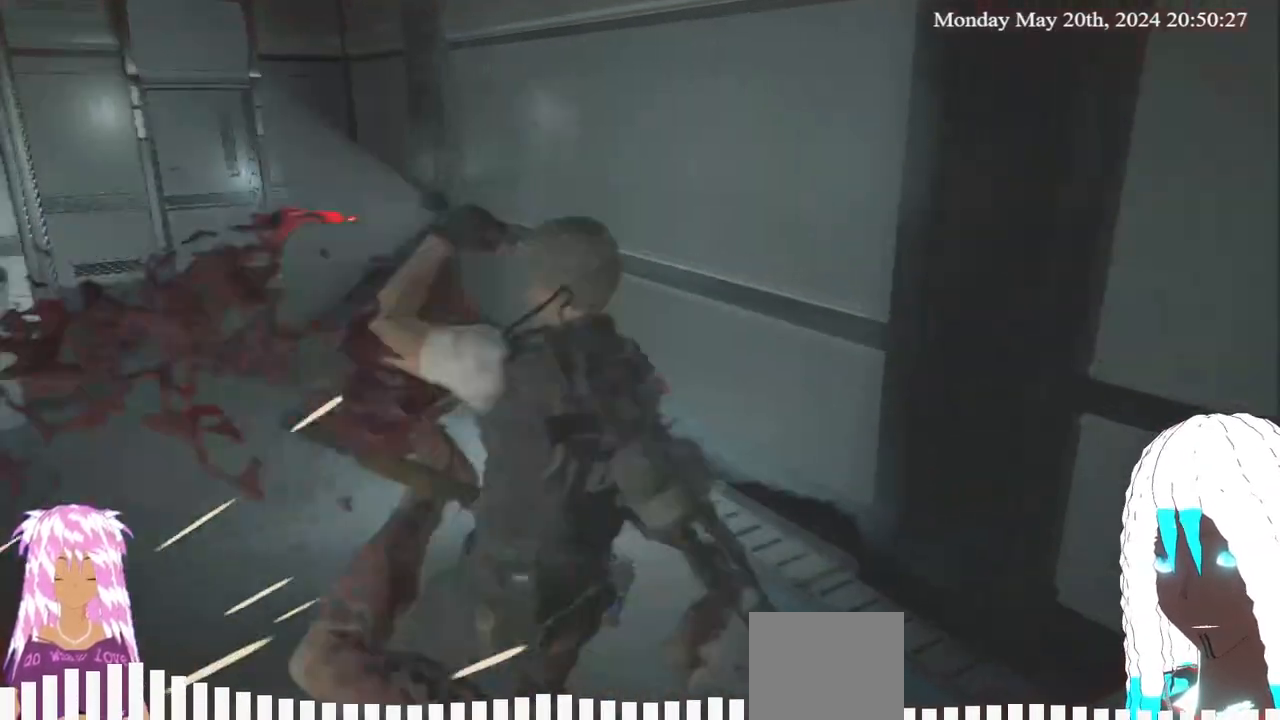
{"buttons": [], "left_stick": "up", "right_stick": "center", "events": [[233, "left_stick", "up"], [283, "right_stick", "down-left"], [483, "right_stick", "center"]]}
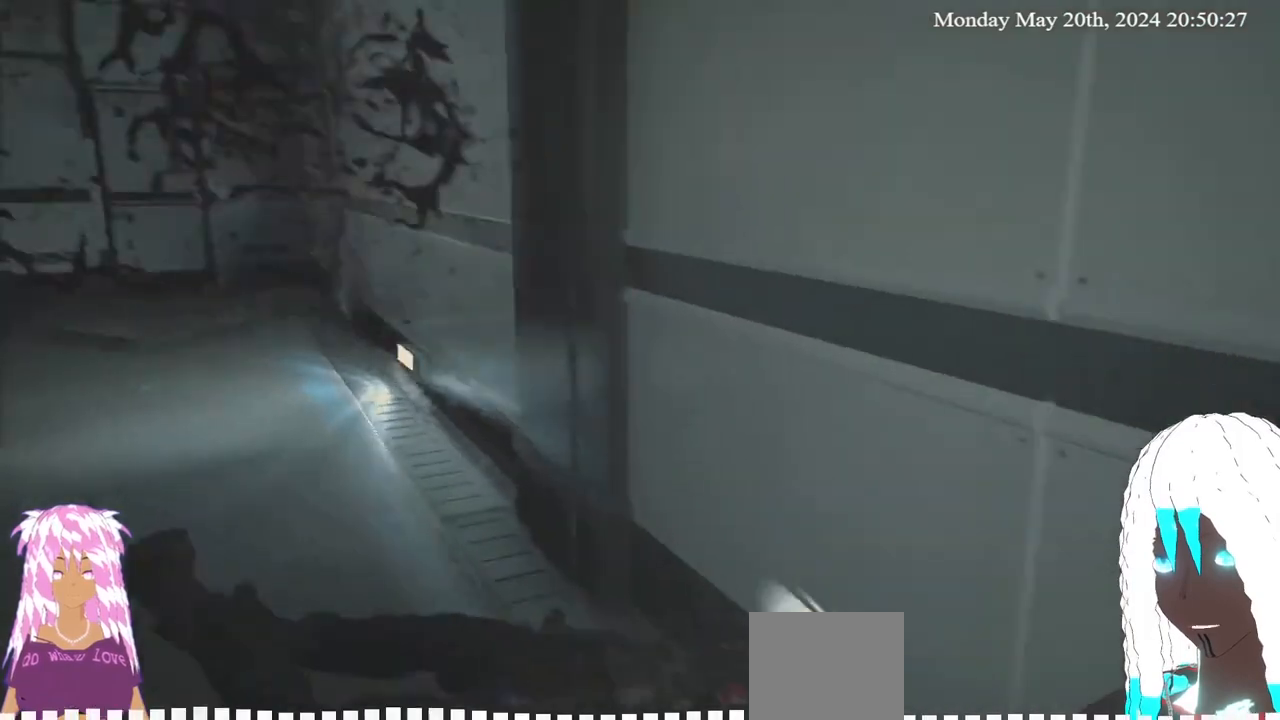
{"buttons": [], "left_stick": "center", "right_stick": "center", "events": [[167, "left_stick", "center"]]}
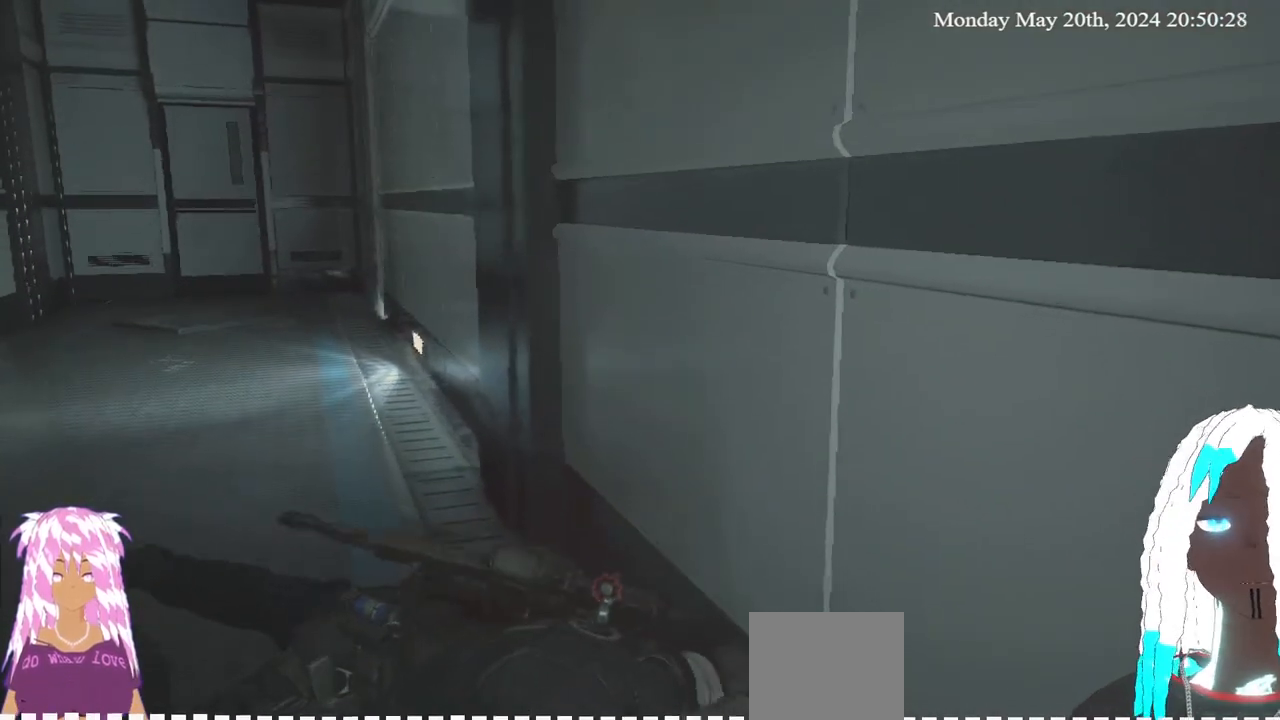
{"buttons": [], "left_stick": "center", "right_stick": "center", "events": []}
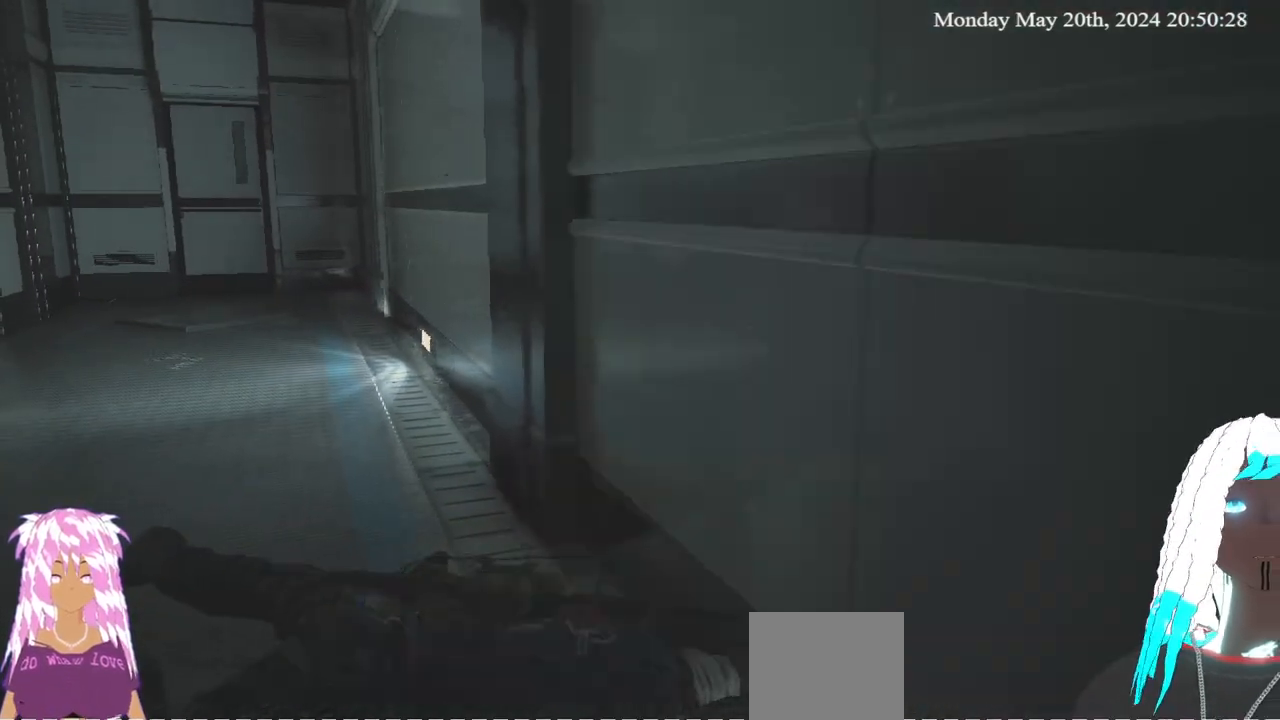
{"buttons": [], "left_stick": "center", "right_stick": "center", "events": []}
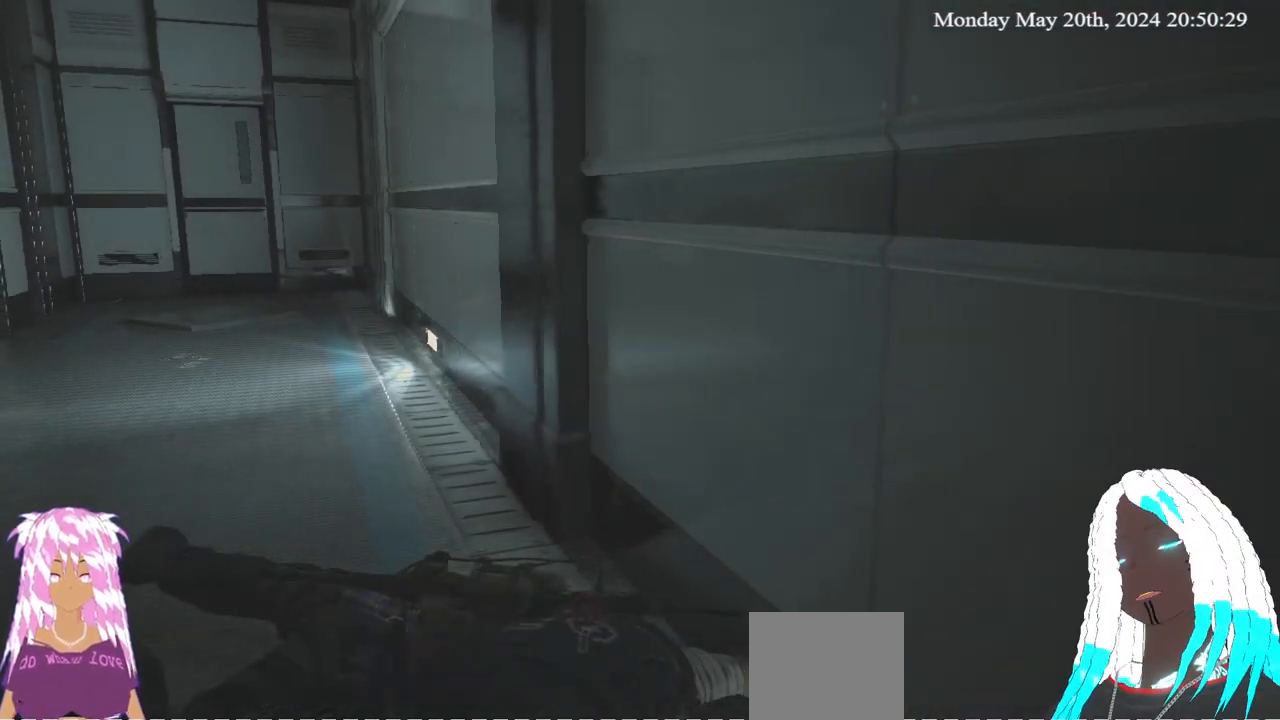
{"buttons": [], "left_stick": "center", "right_stick": "center", "events": []}
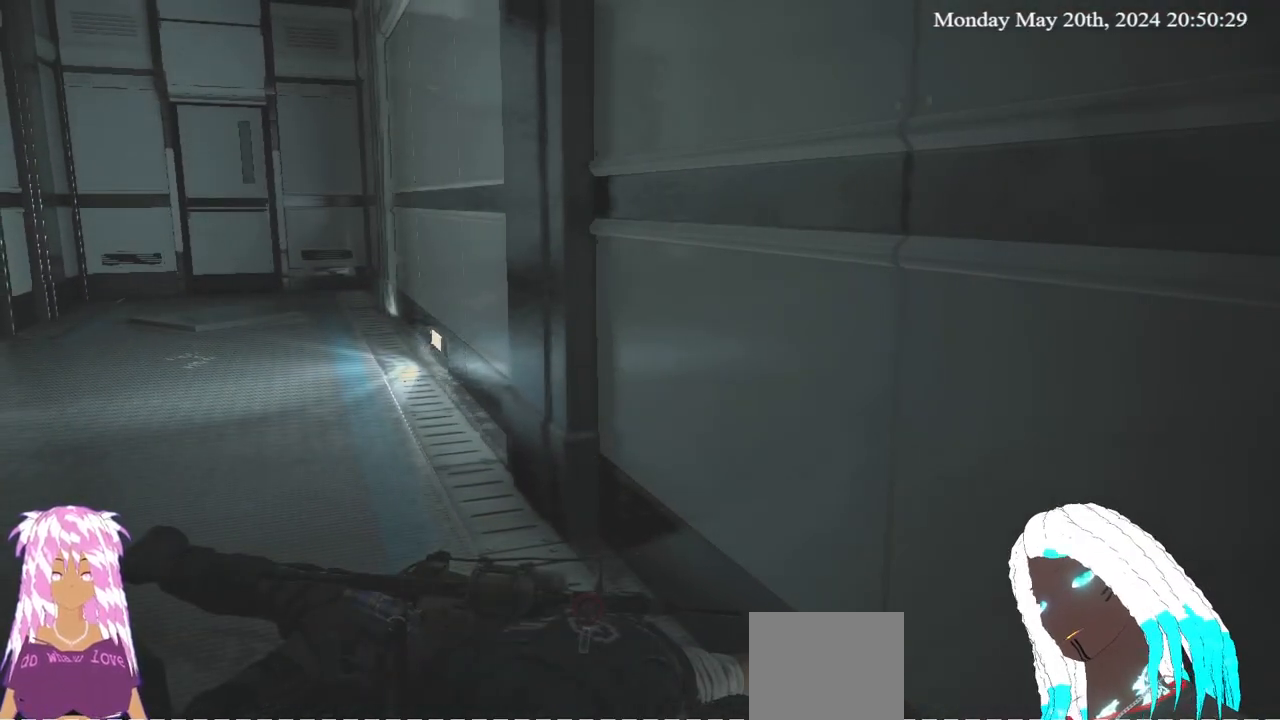
{"buttons": [], "left_stick": "center", "right_stick": "center", "events": [[167, "left_stick", "down-left"], [217, "L3", "down"], [300, "L3", "up"], [483, "left_stick", "center"]]}
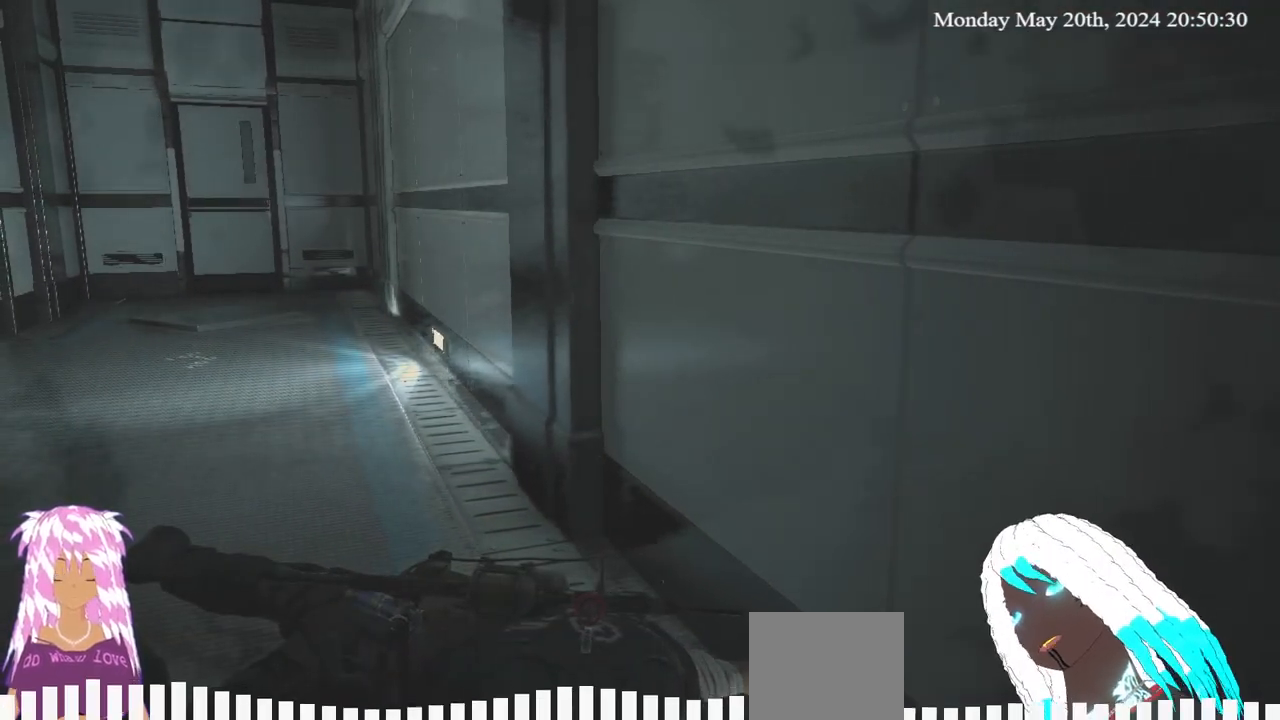
{"buttons": [], "left_stick": "center", "right_stick": "center", "events": []}
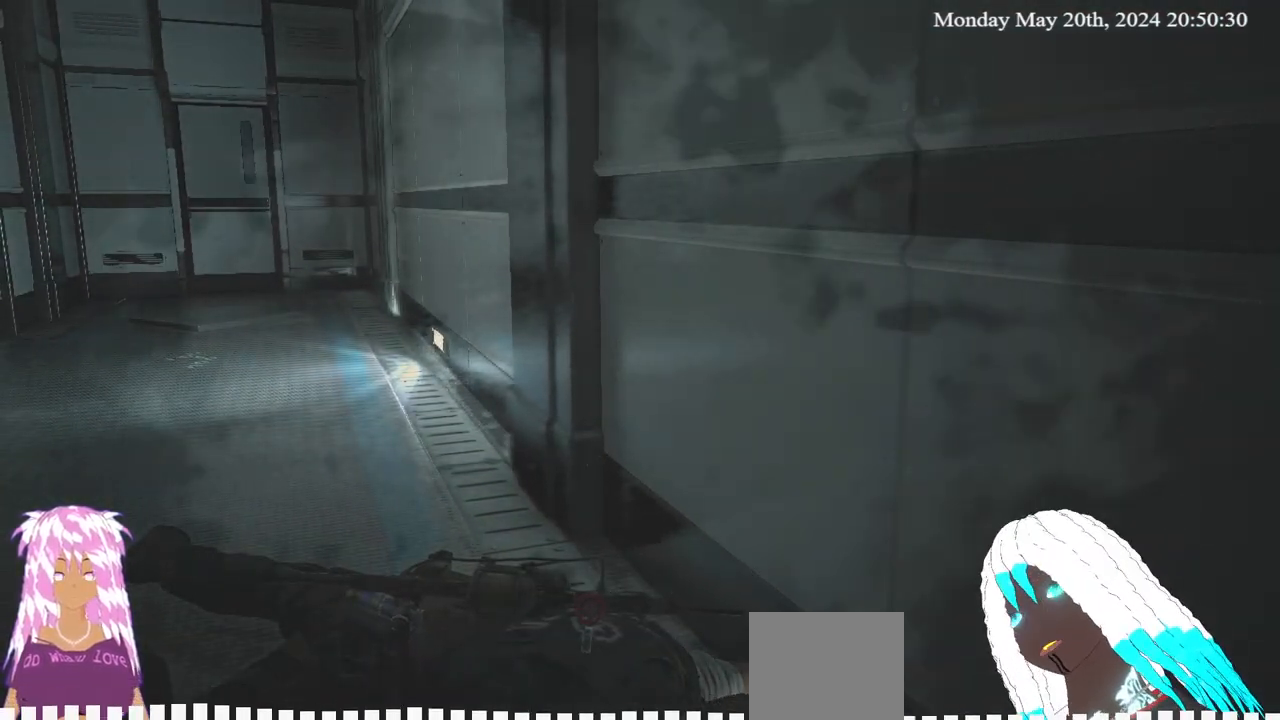
{"buttons": [], "left_stick": "center", "right_stick": "center", "events": []}
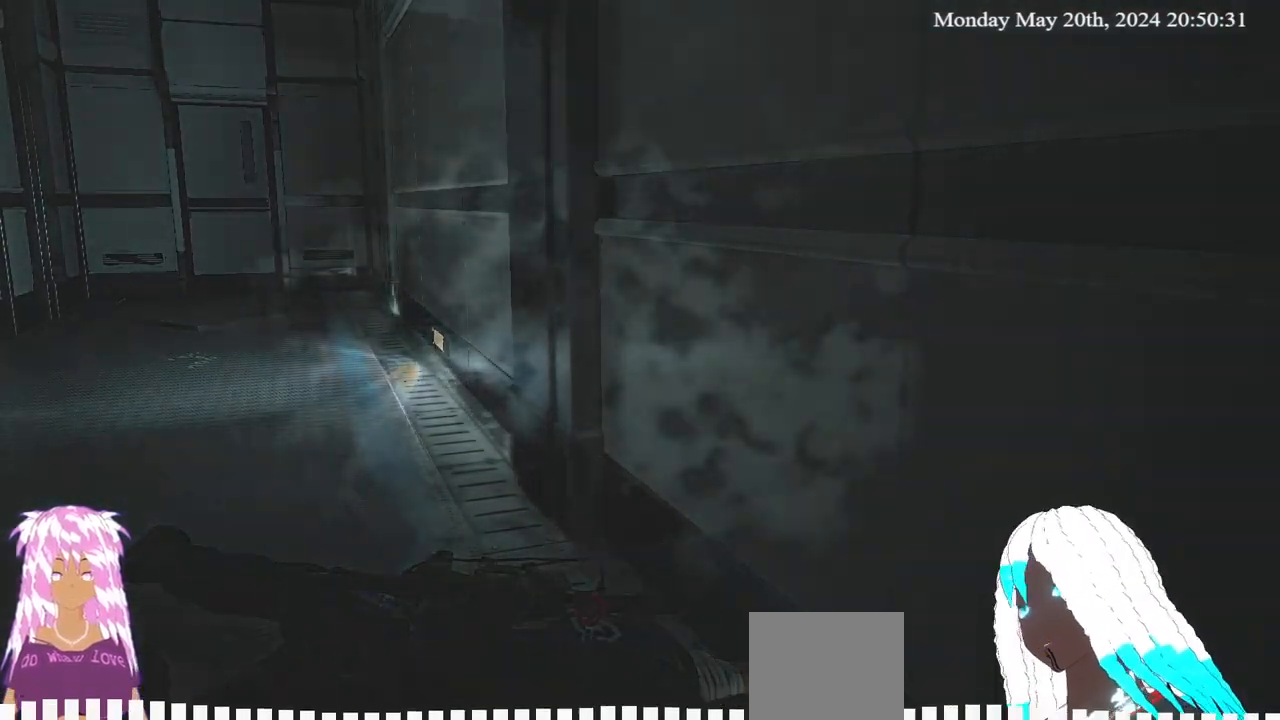
{"buttons": [], "left_stick": "down-left", "right_stick": "down"}
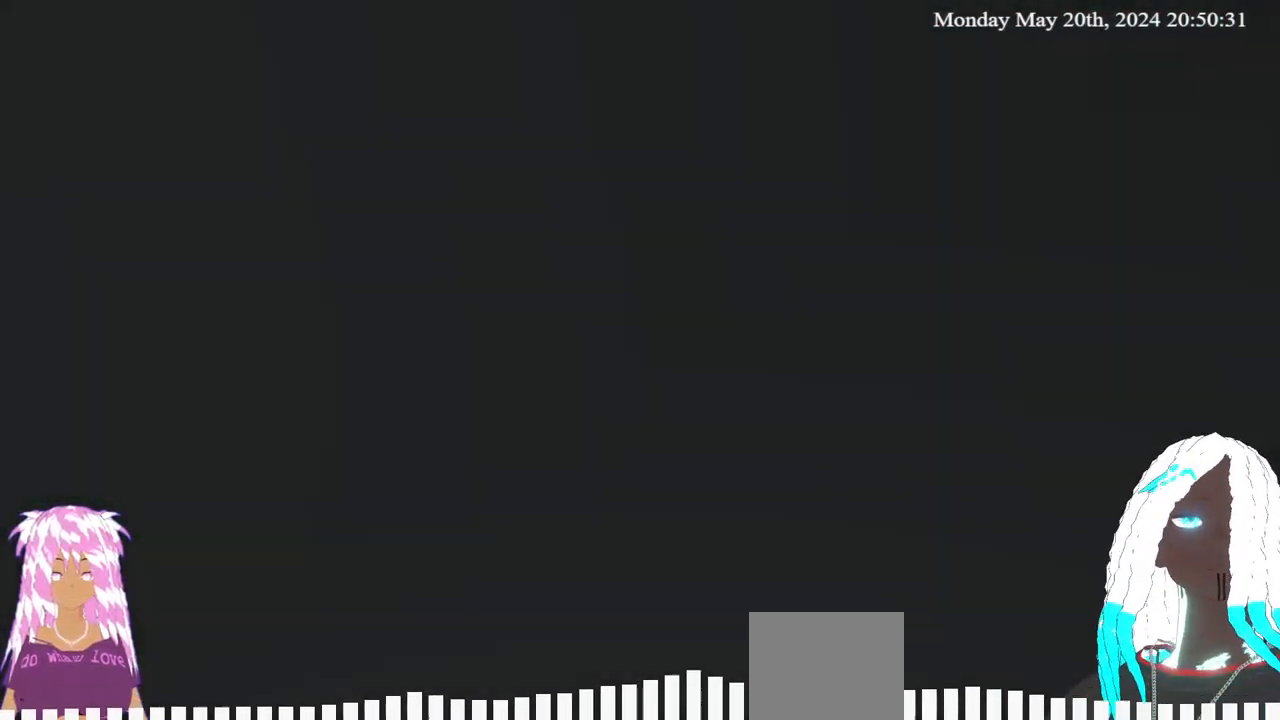
{"buttons": [], "left_stick": "center", "right_stick": "center", "events": [[83, "right_stick", "center"], [117, "left_stick", "center"]]}
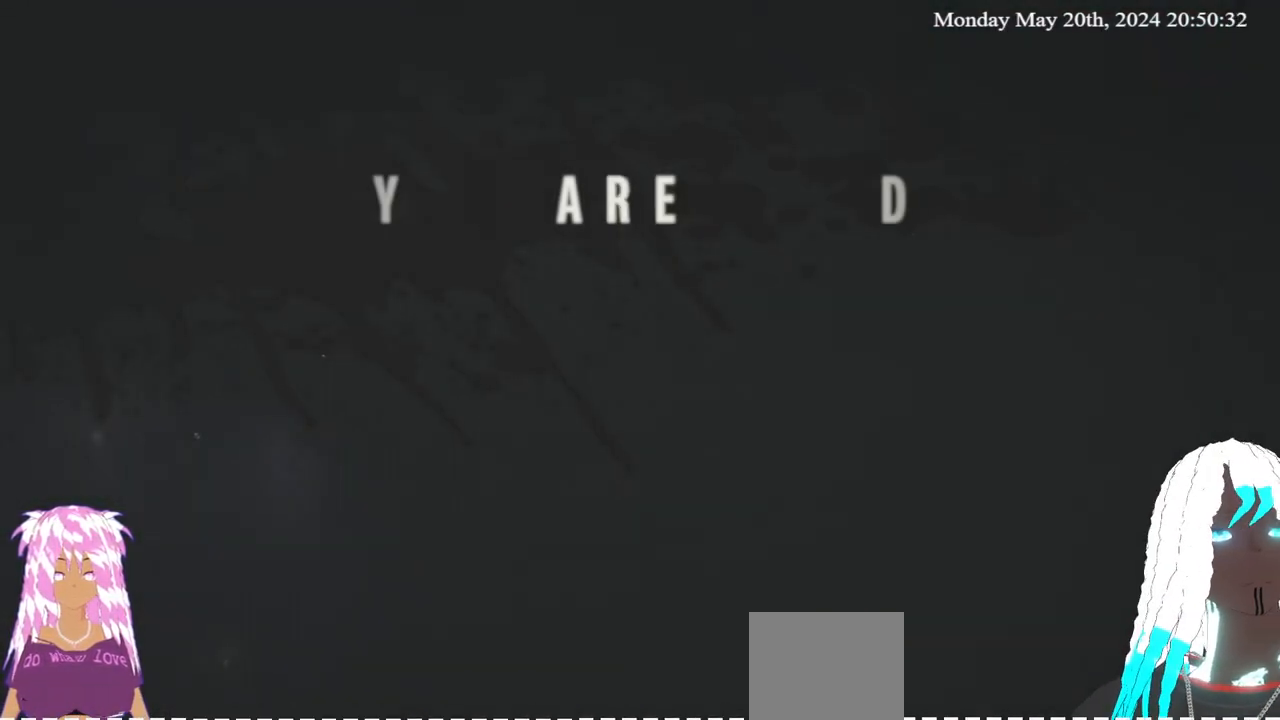
{"buttons": [], "left_stick": "center", "right_stick": "center", "events": []}
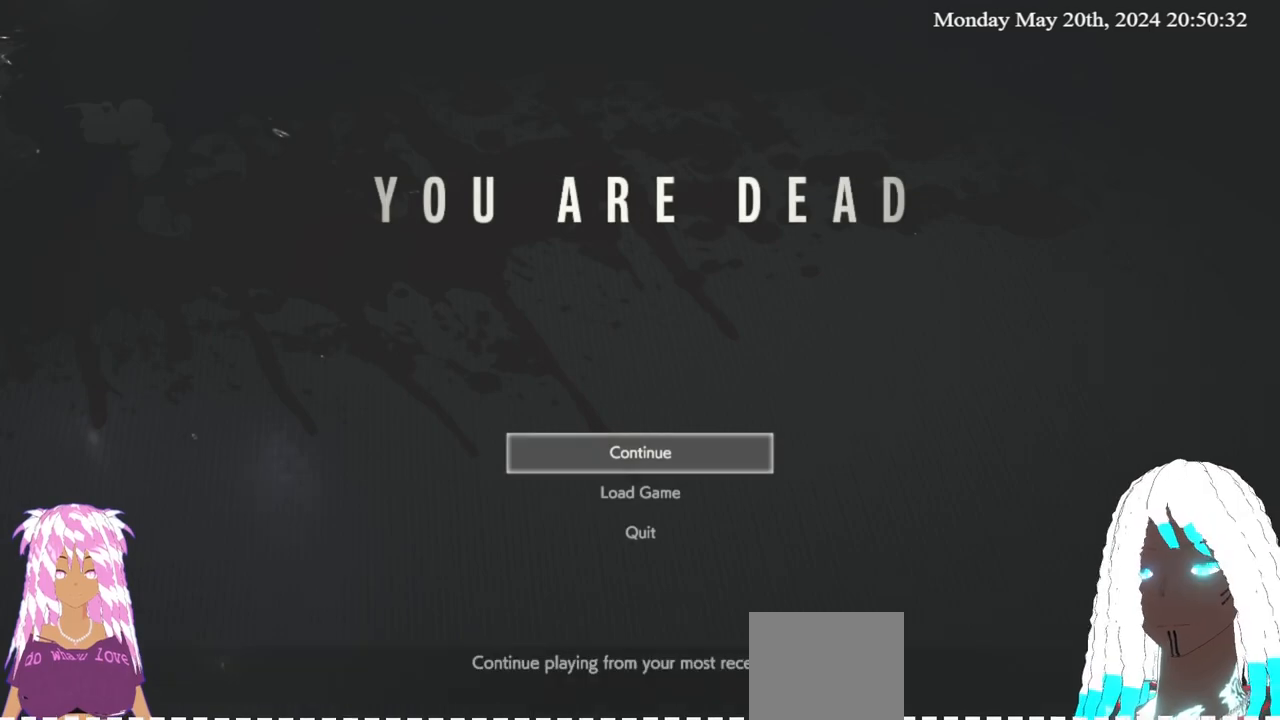
{"buttons": [], "left_stick": "center", "right_stick": "center", "events": []}
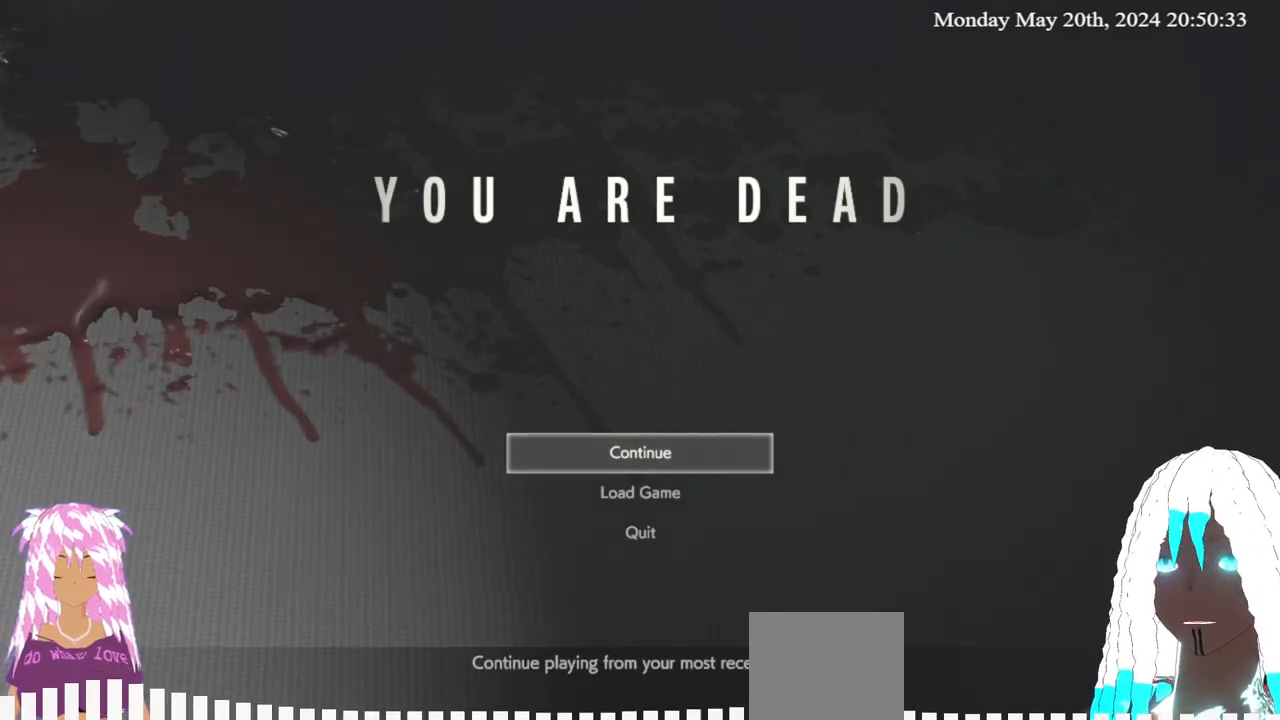
{"buttons": [], "left_stick": "center", "right_stick": "center", "events": []}
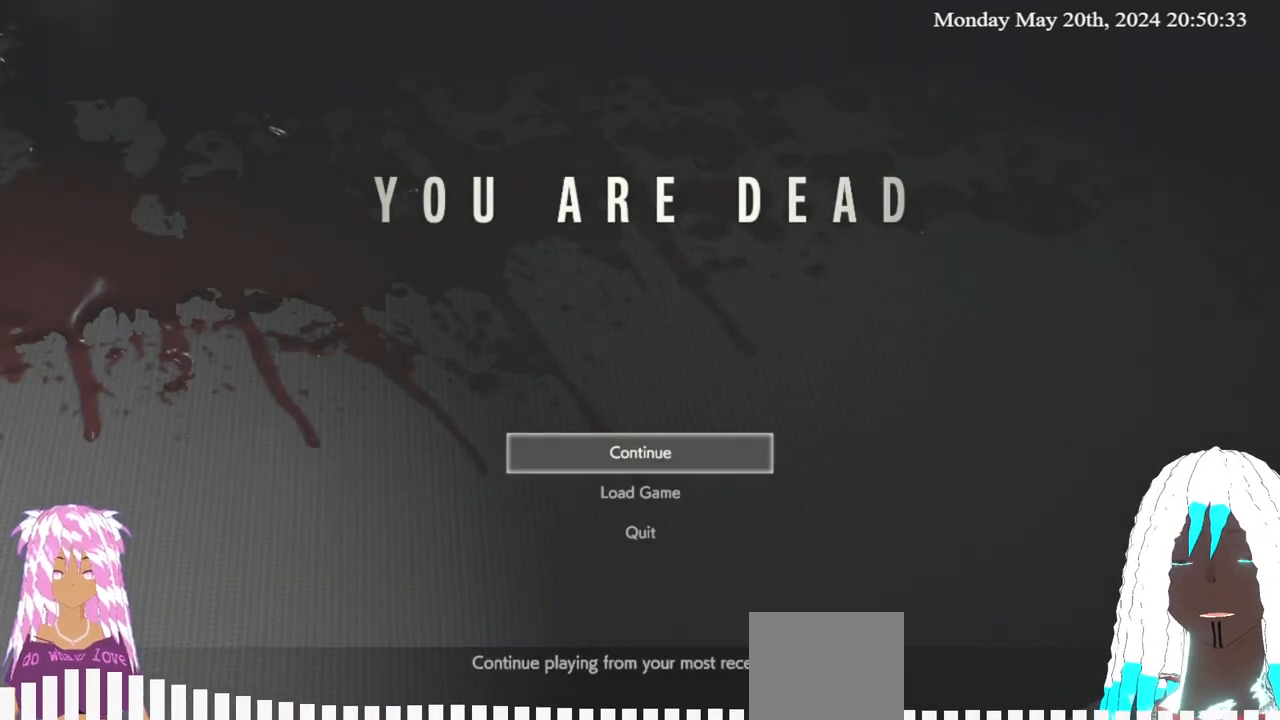
{"buttons": [], "left_stick": "center", "right_stick": "center", "events": []}
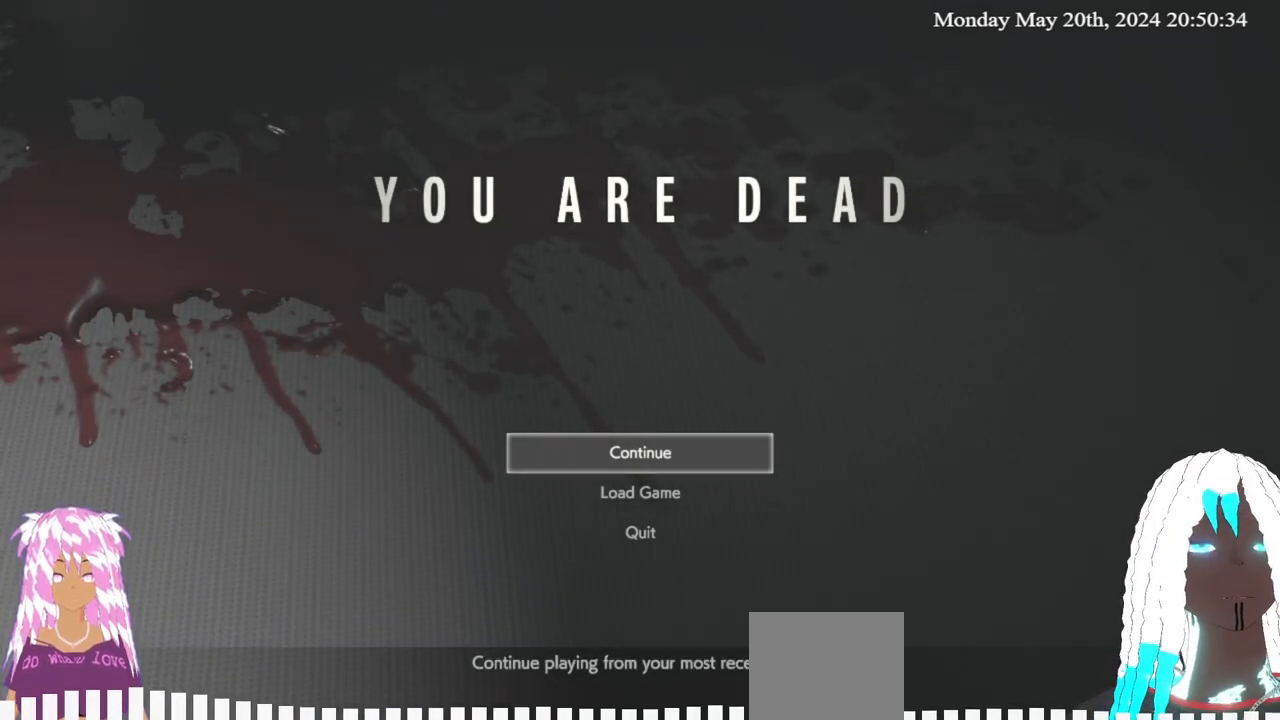
{"buttons": [], "left_stick": "center", "right_stick": "center", "events": []}
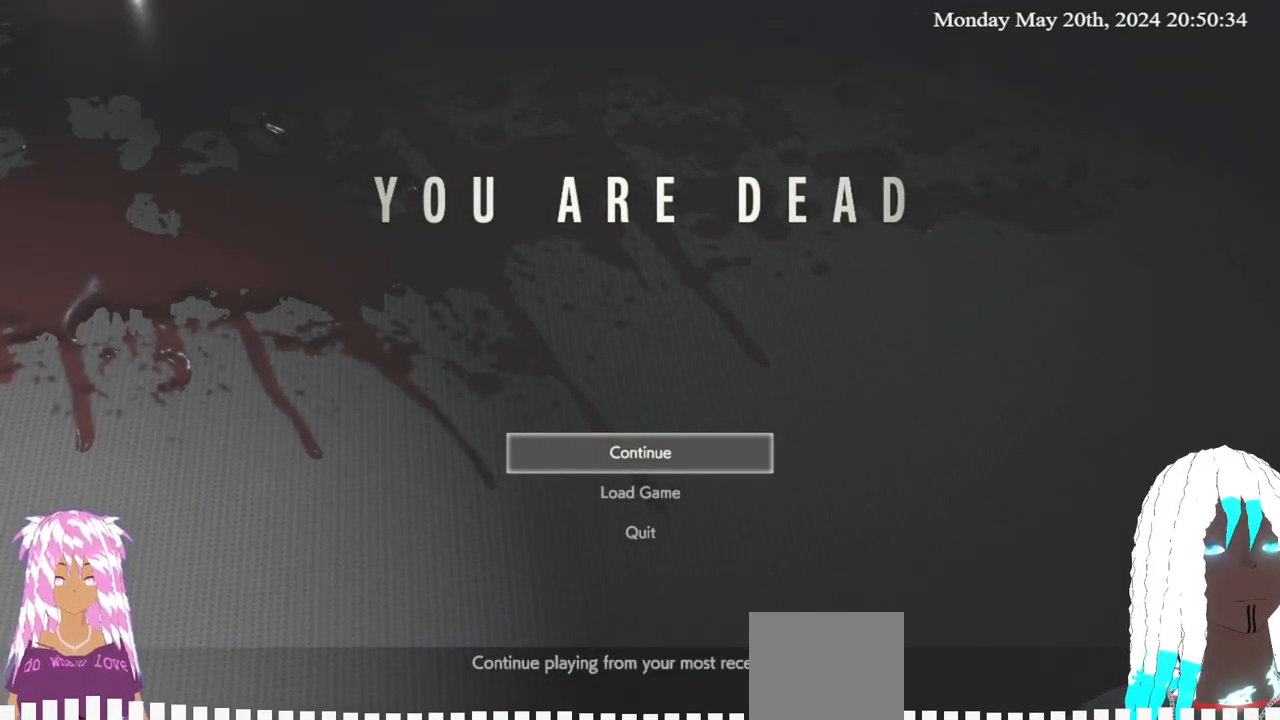
{"buttons": [], "left_stick": "center", "right_stick": "center", "events": []}
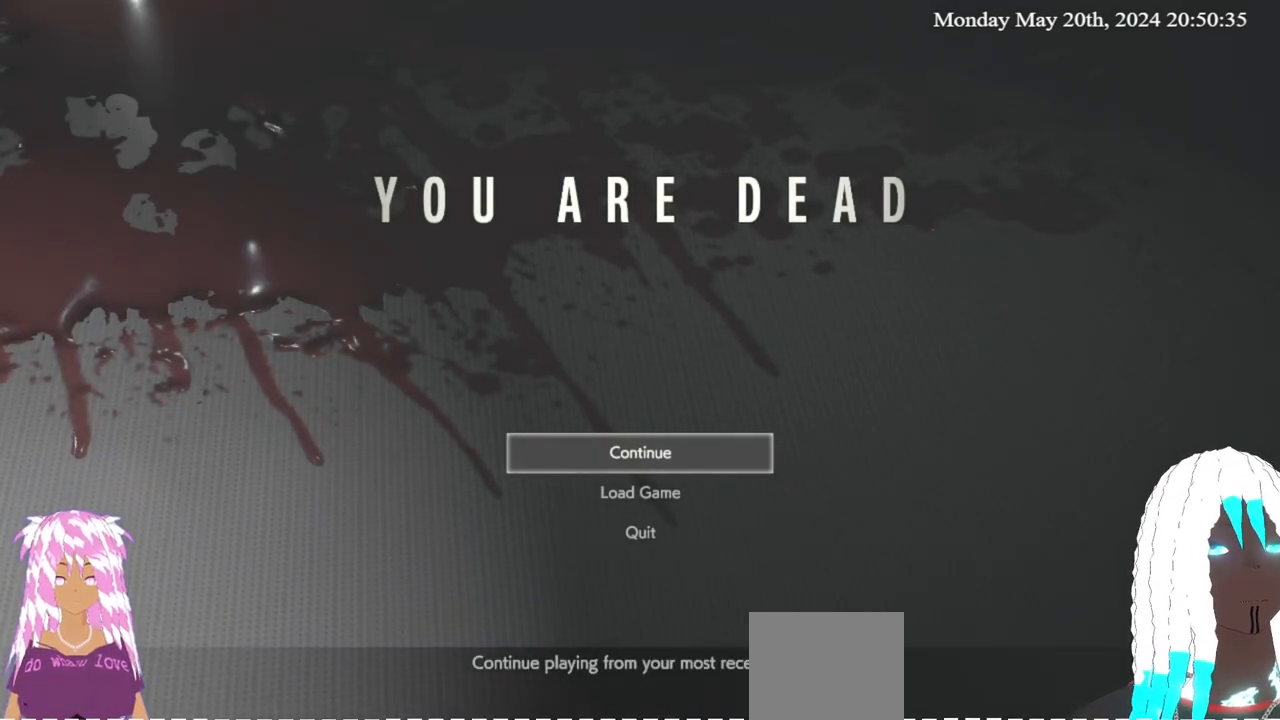
{"buttons": [], "left_stick": "center", "right_stick": "center", "events": []}
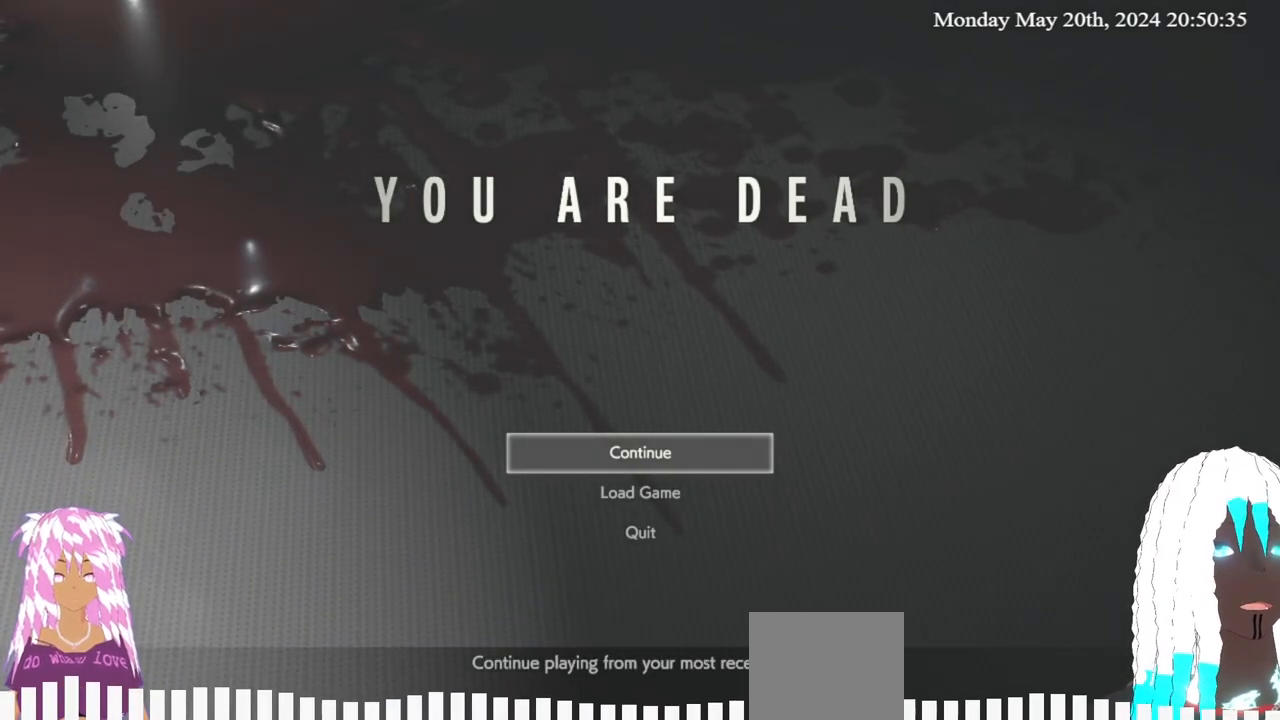
{"buttons": [], "left_stick": "center", "right_stick": "center", "events": [[217, "right_stick", "down"], [317, "right_stick", "center"]]}